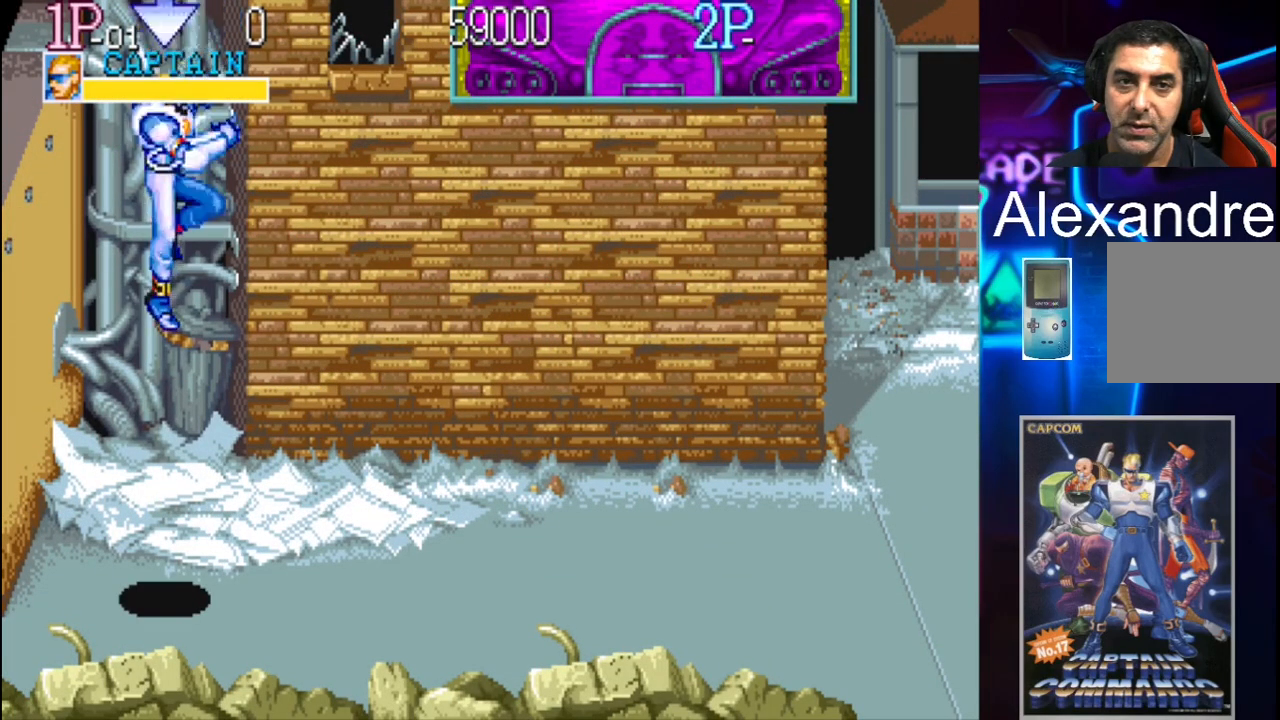
Gameplay with a controller (Xbox layout); each line is a JSON object with the inputs held at the frame after it. "events" lists button and stick changes between this image and that frame as [ms after this image, input, new state], when the widget could be followed in between. Not read: L3 R3 left_stick right_stick.
{"buttons": ["DPAD_UP"], "events": [[300, "DPAD_RIGHT", "down"], [333, "DPAD_UP", "down"], [467, "DPAD_RIGHT", "up"]]}
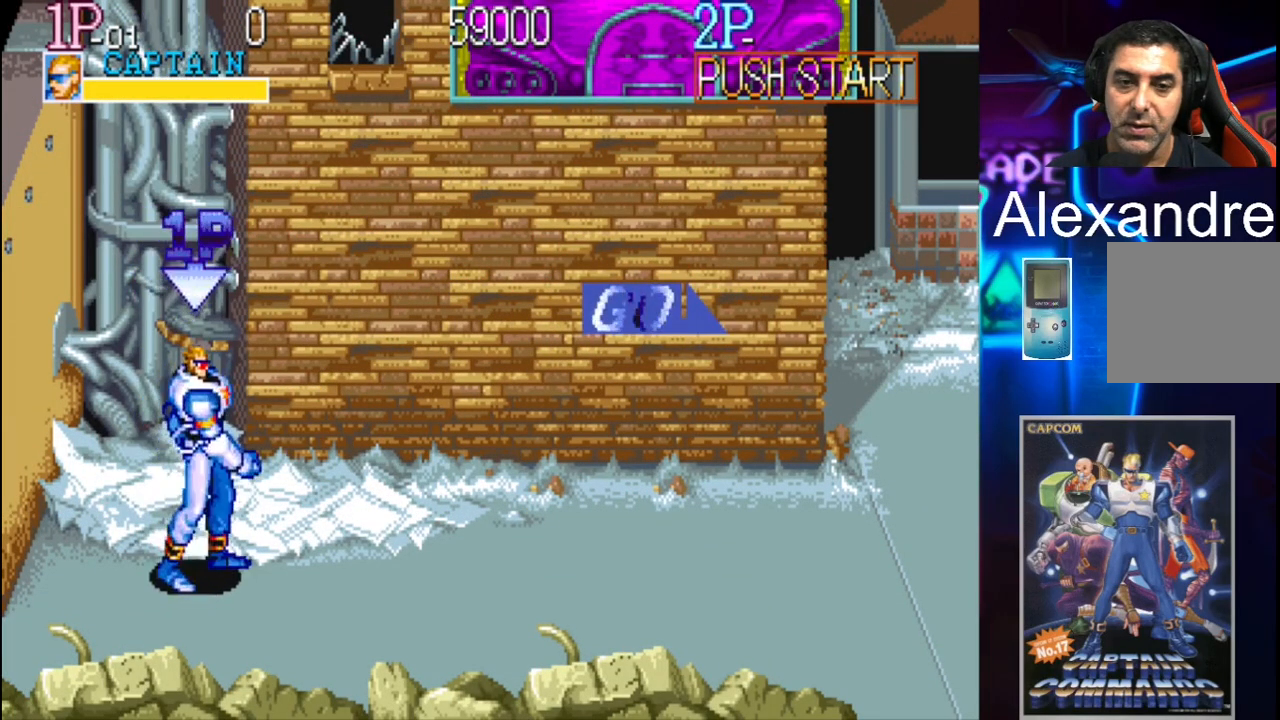
{"buttons": ["DPAD_RIGHT"], "events": [[33, "DPAD_LEFT", "down"], [167, "DPAD_UP", "up"], [300, "DPAD_DOWN", "down"], [367, "DPAD_LEFT", "up"], [467, "DPAD_RIGHT", "down"], [500, "DPAD_DOWN", "up"]]}
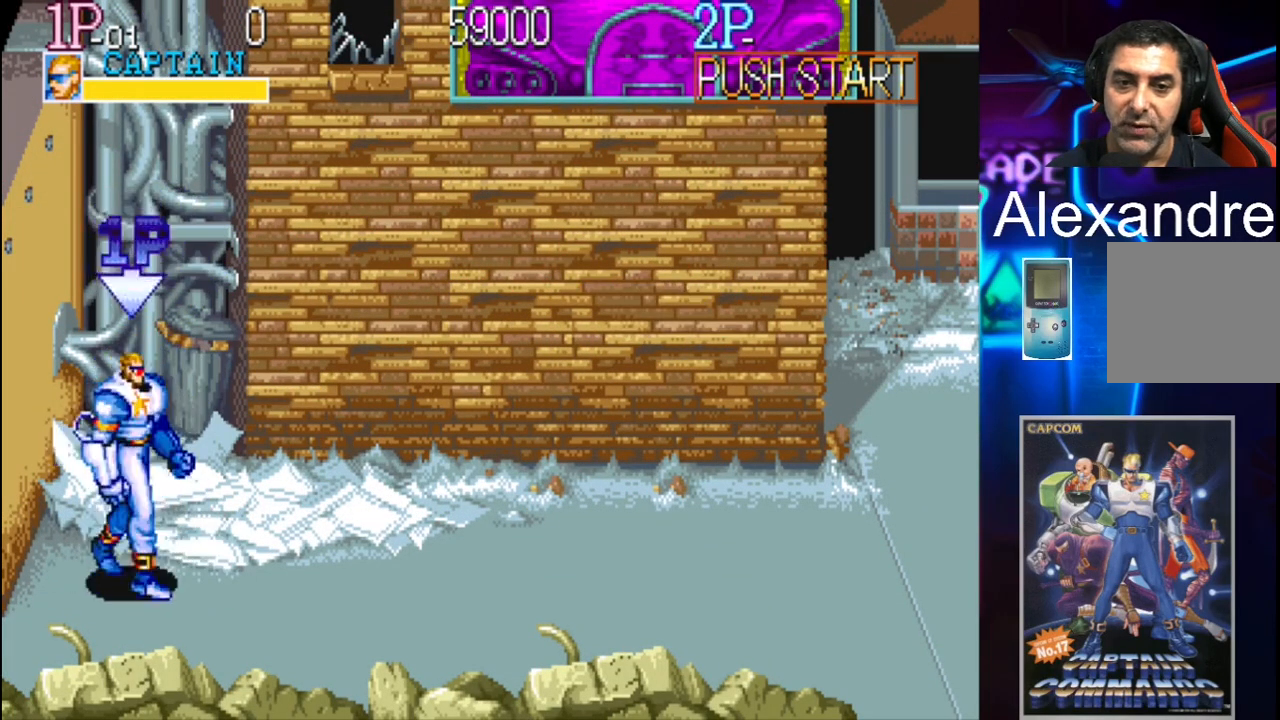
{"buttons": ["DPAD_UP", "DPAD_RIGHT"], "events": [[167, "DPAD_UP", "down"], [300, "DPAD_RIGHT", "up"], [367, "DPAD_RIGHT", "down"]]}
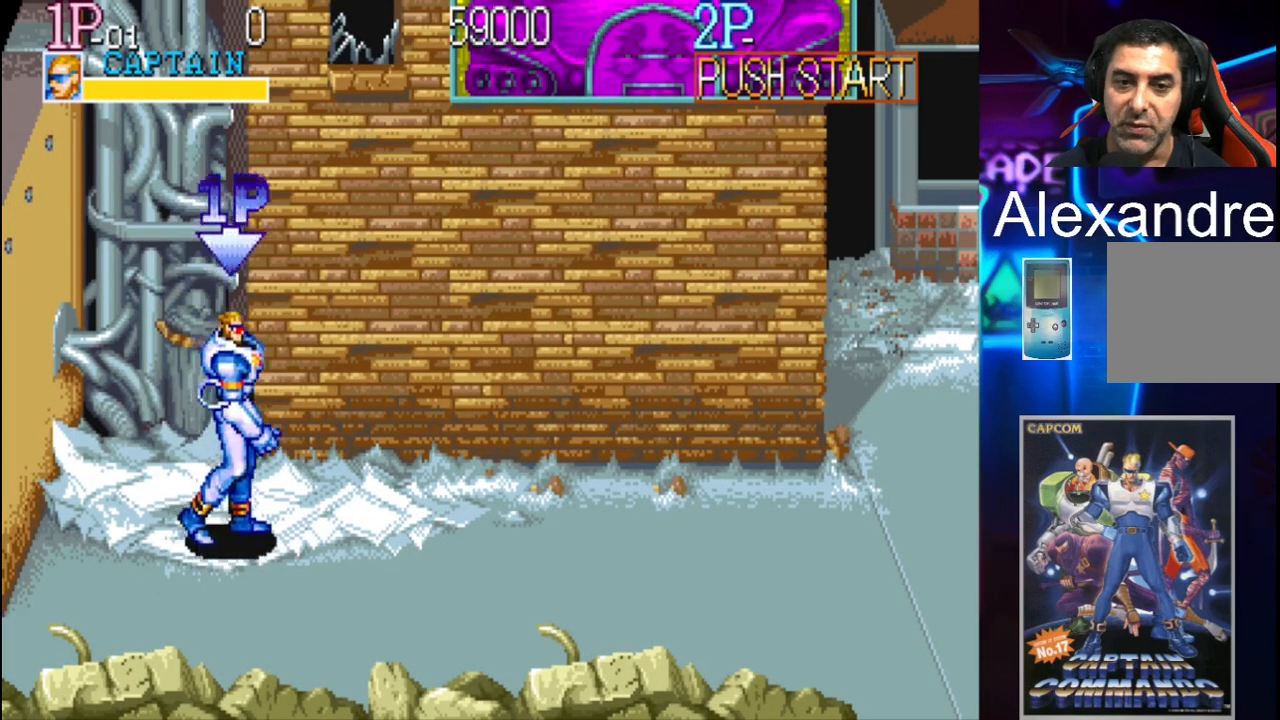
{"buttons": ["DPAD_DOWN", "DPAD_LEFT"], "events": [[133, "DPAD_RIGHT", "up"], [200, "DPAD_LEFT", "down"], [300, "DPAD_UP", "up"], [400, "DPAD_DOWN", "down"]]}
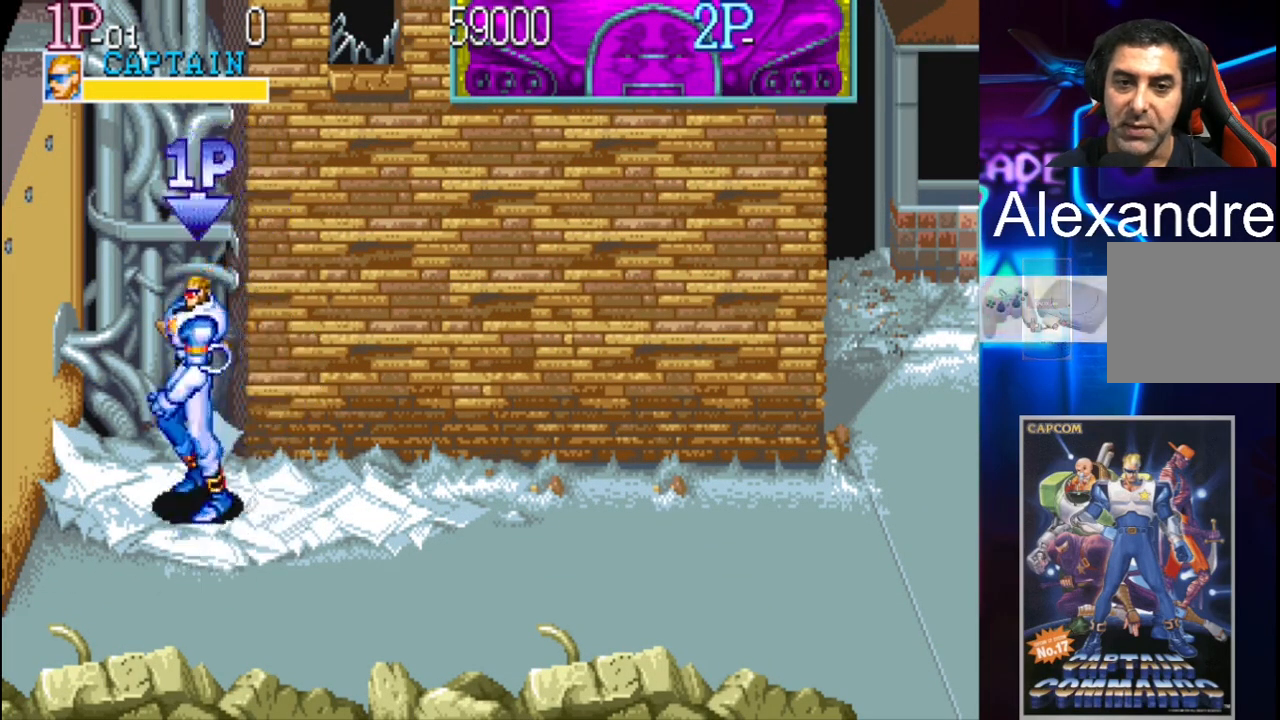
{"buttons": ["DPAD_UP"], "events": [[267, "DPAD_DOWN", "up"], [433, "DPAD_UP", "down"], [467, "DPAD_LEFT", "up"]]}
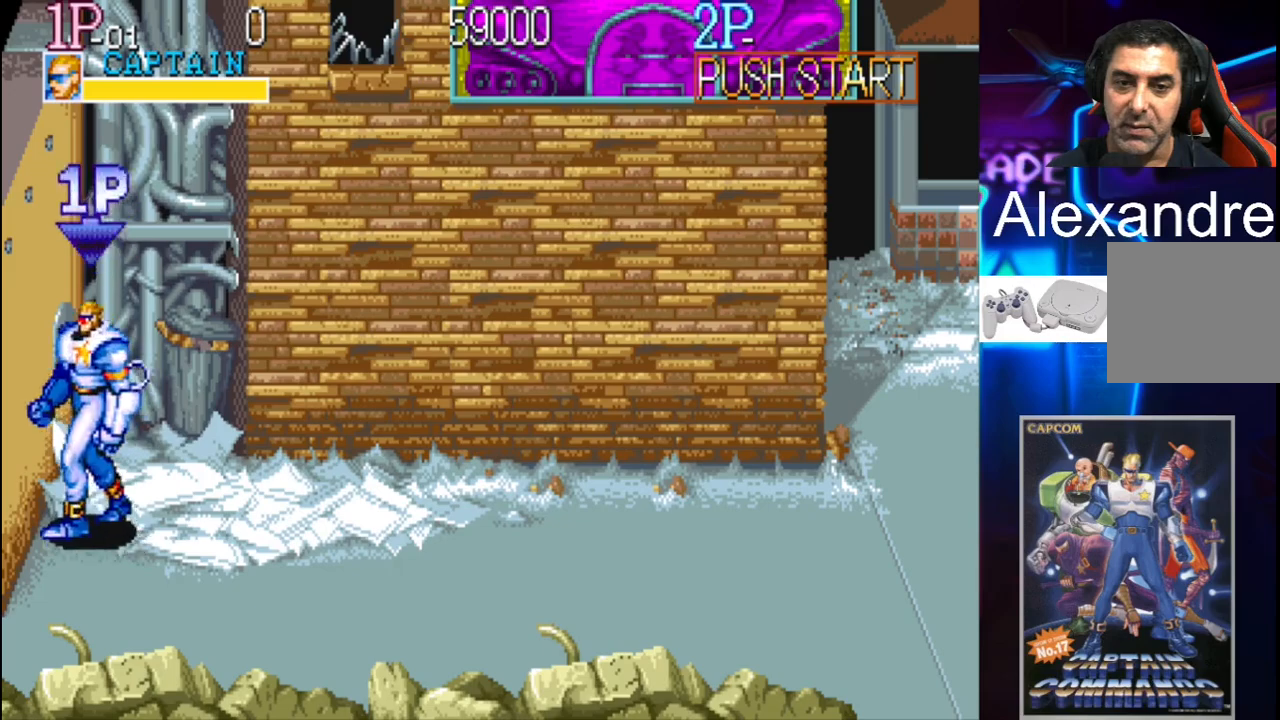
{"buttons": ["DPAD_RIGHT"], "events": [[33, "DPAD_RIGHT", "down"], [33, "DPAD_UP", "up"], [267, "DPAD_DOWN", "down"], [433, "DPAD_DOWN", "up"]]}
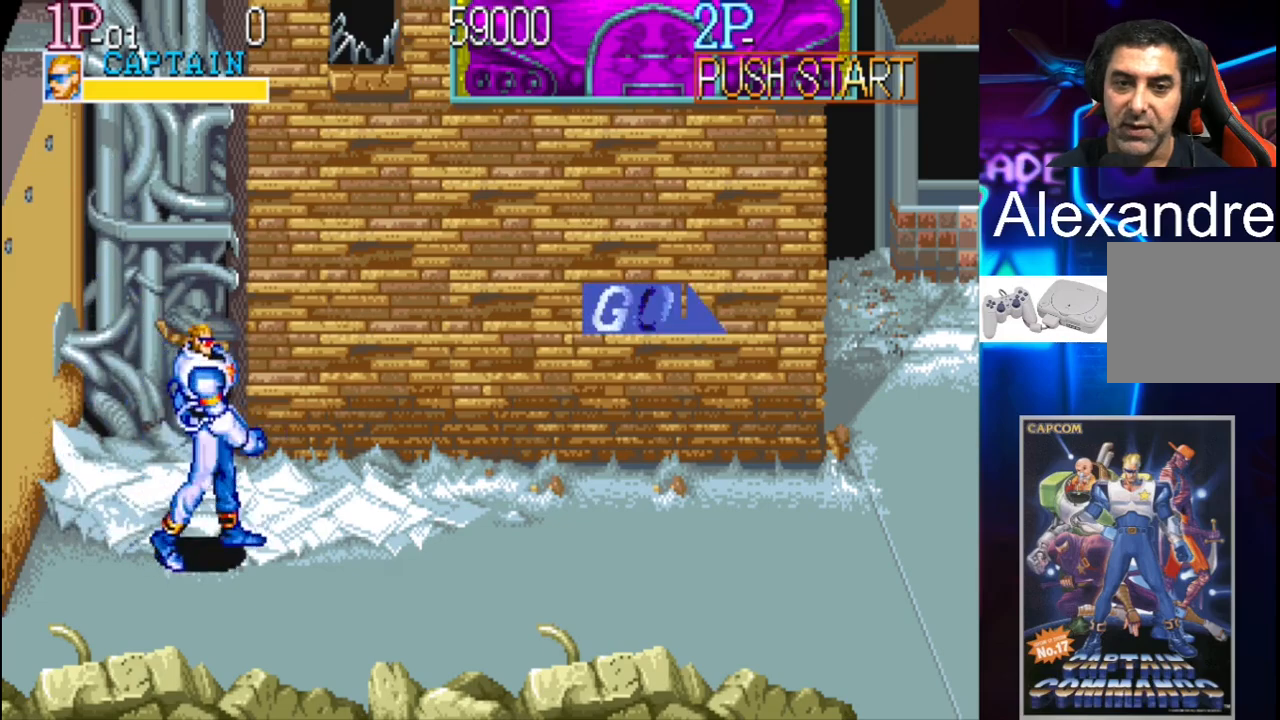
{"buttons": ["DPAD_RIGHT"], "events": [[167, "DPAD_RIGHT", "up"], [333, "DPAD_RIGHT", "down"], [400, "DPAD_RIGHT", "up"], [500, "DPAD_RIGHT", "down"]]}
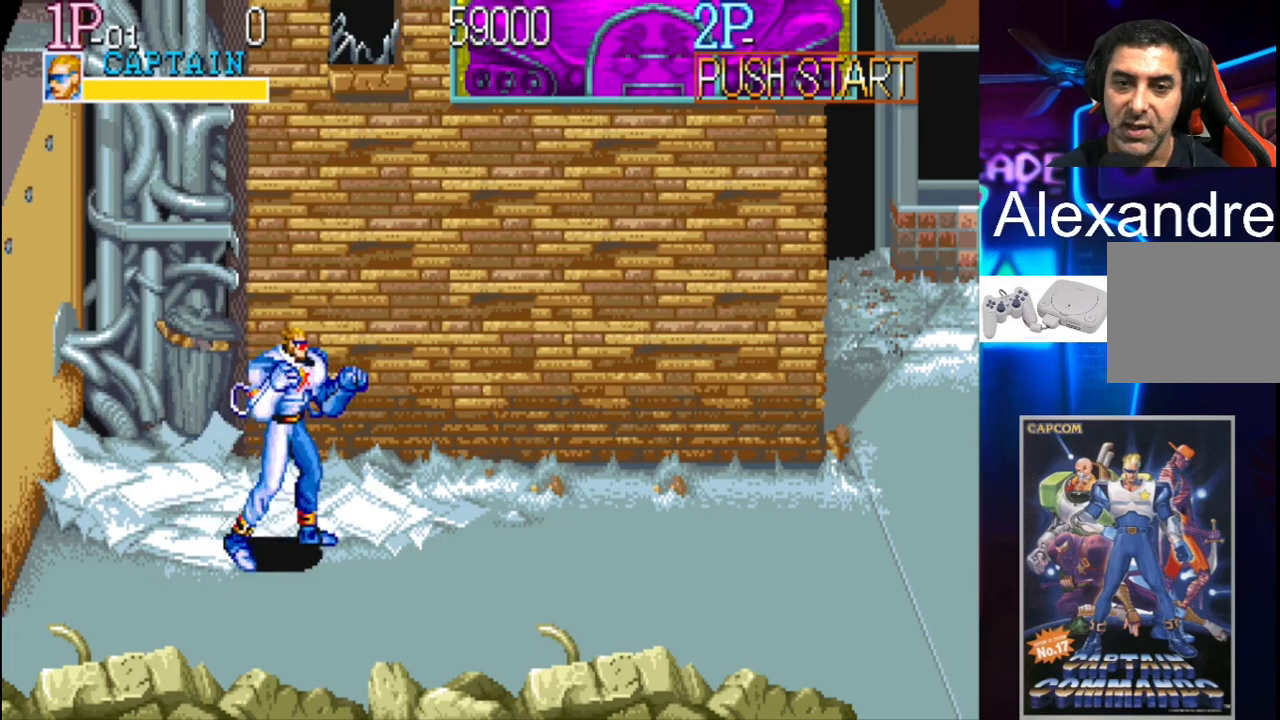
{"buttons": ["DPAD_LEFT"], "events": [[167, "DPAD_RIGHT", "up"], [500, "DPAD_LEFT", "down"]]}
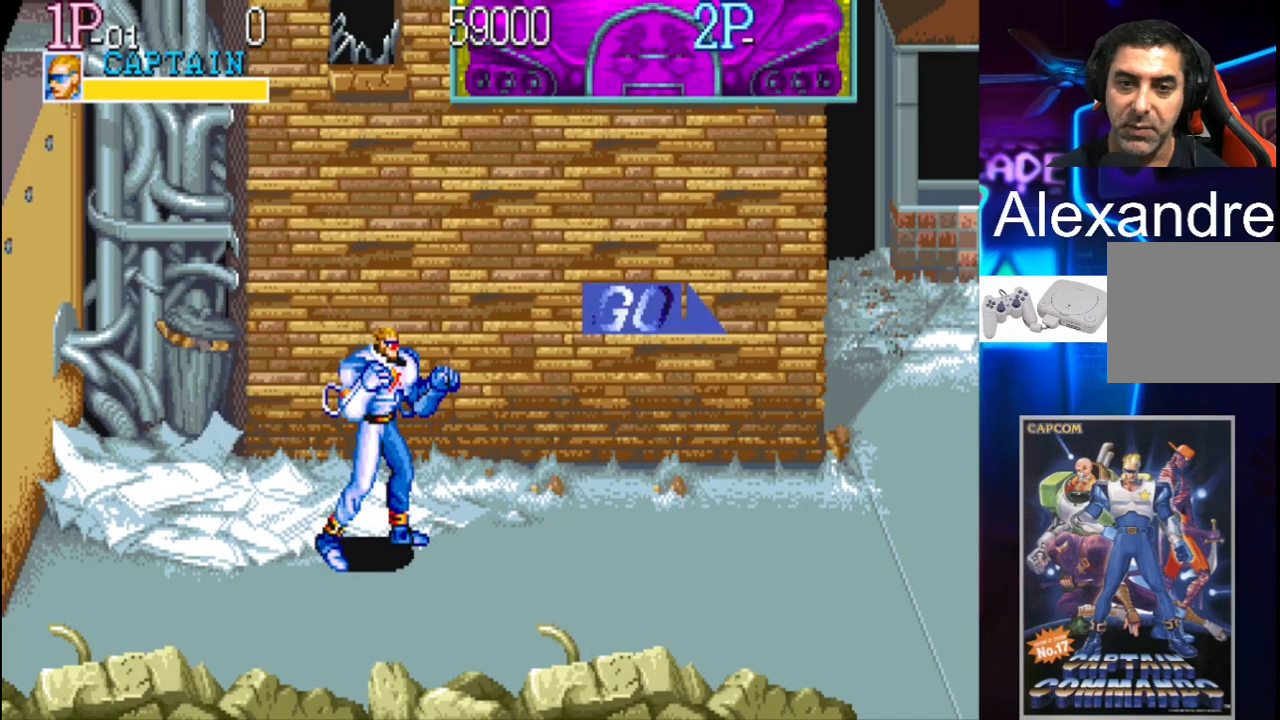
{"buttons": ["DPAD_LEFT"], "events": [[100, "DPAD_LEFT", "up"], [167, "DPAD_LEFT", "down"]]}
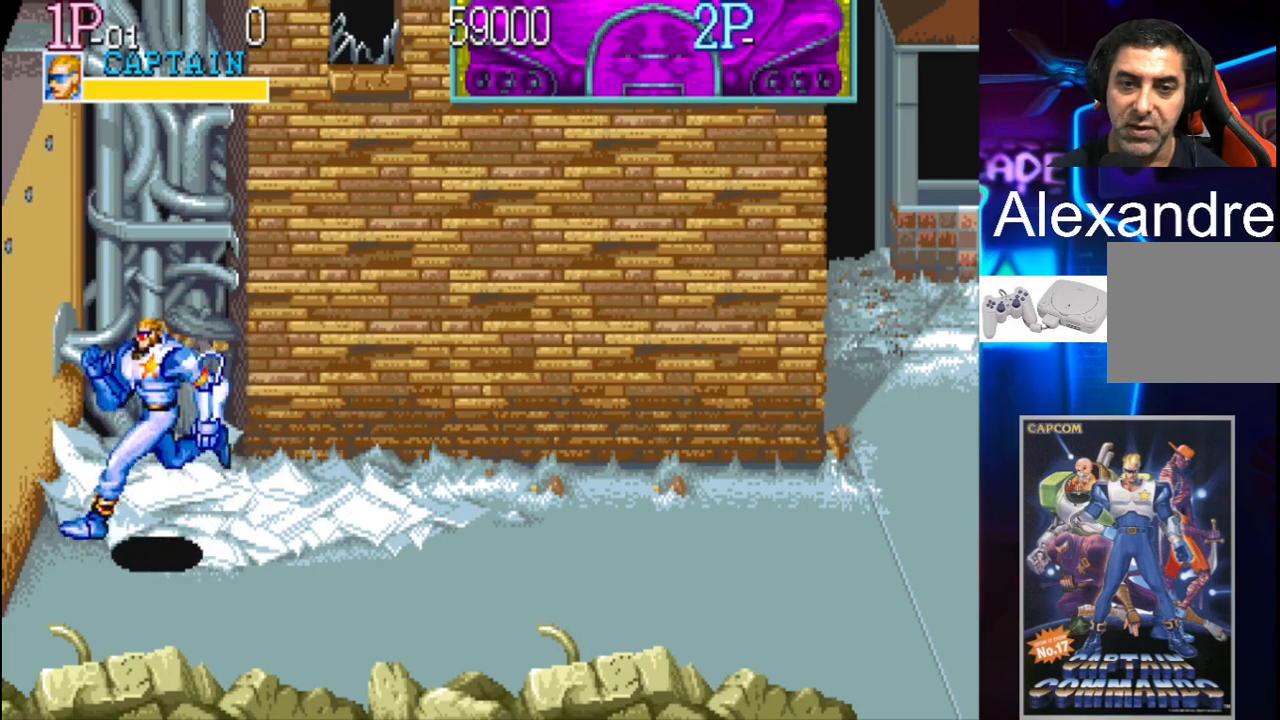
{"buttons": ["DPAD_RIGHT"], "events": [[133, "DPAD_LEFT", "up"], [267, "DPAD_RIGHT", "down"], [367, "DPAD_RIGHT", "up"], [433, "DPAD_RIGHT", "down"]]}
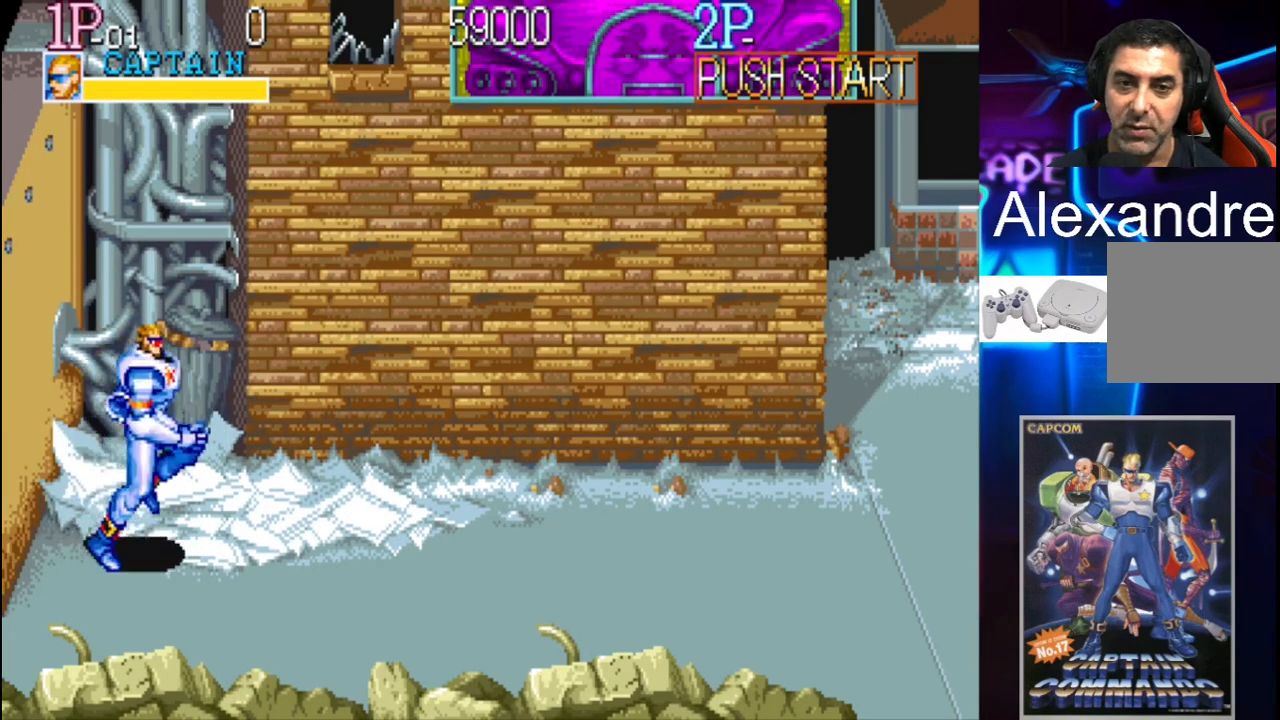
{"buttons": ["DPAD_RIGHT"], "events": []}
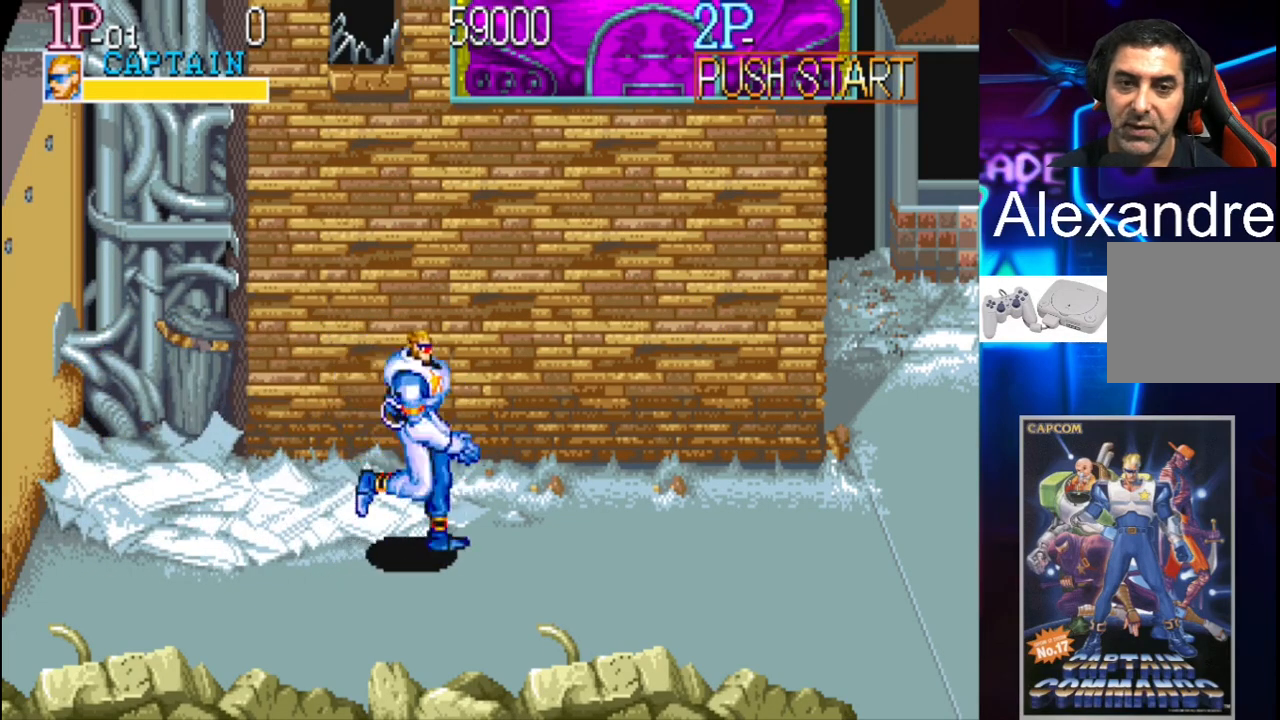
{"buttons": ["Y", "DPAD_LEFT"], "events": [[33, "DPAD_RIGHT", "up"], [200, "DPAD_LEFT", "down"], [267, "DPAD_LEFT", "up"], [367, "DPAD_LEFT", "down"], [500, "Y", "down"]]}
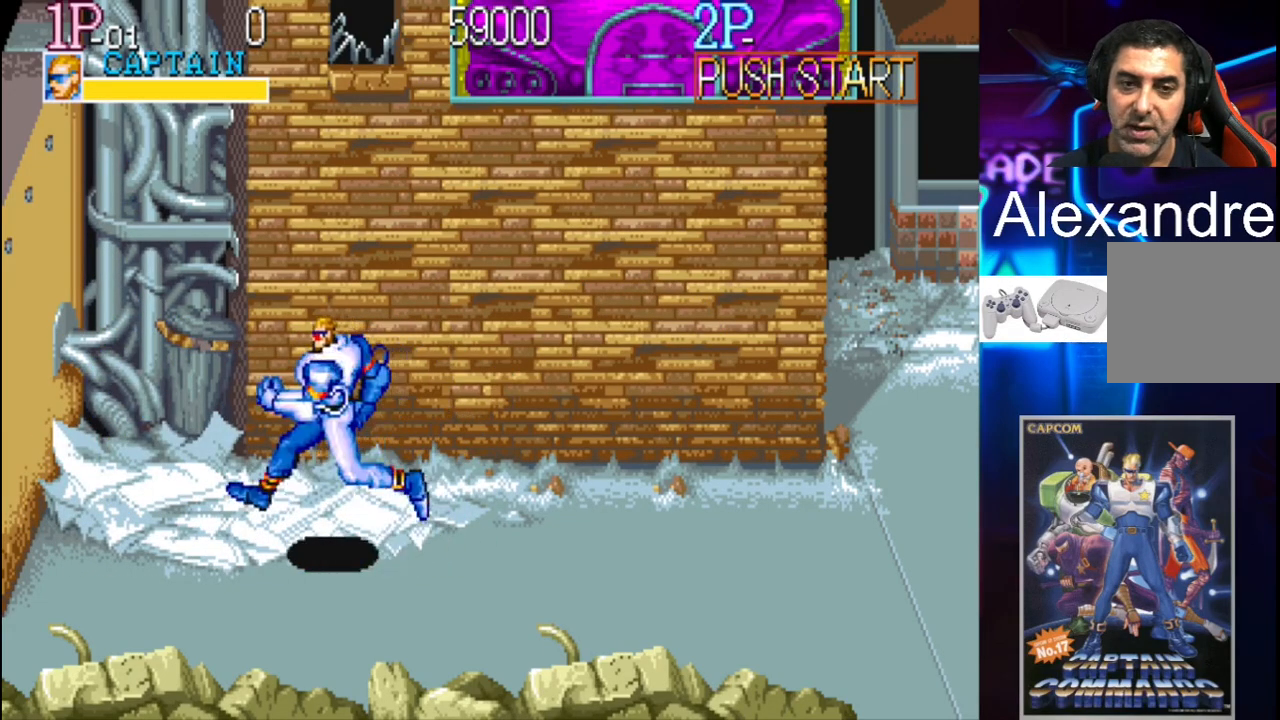
{"buttons": ["DPAD_LEFT"], "events": [[167, "Y", "up"], [300, "X", "down"], [500, "X", "up"]]}
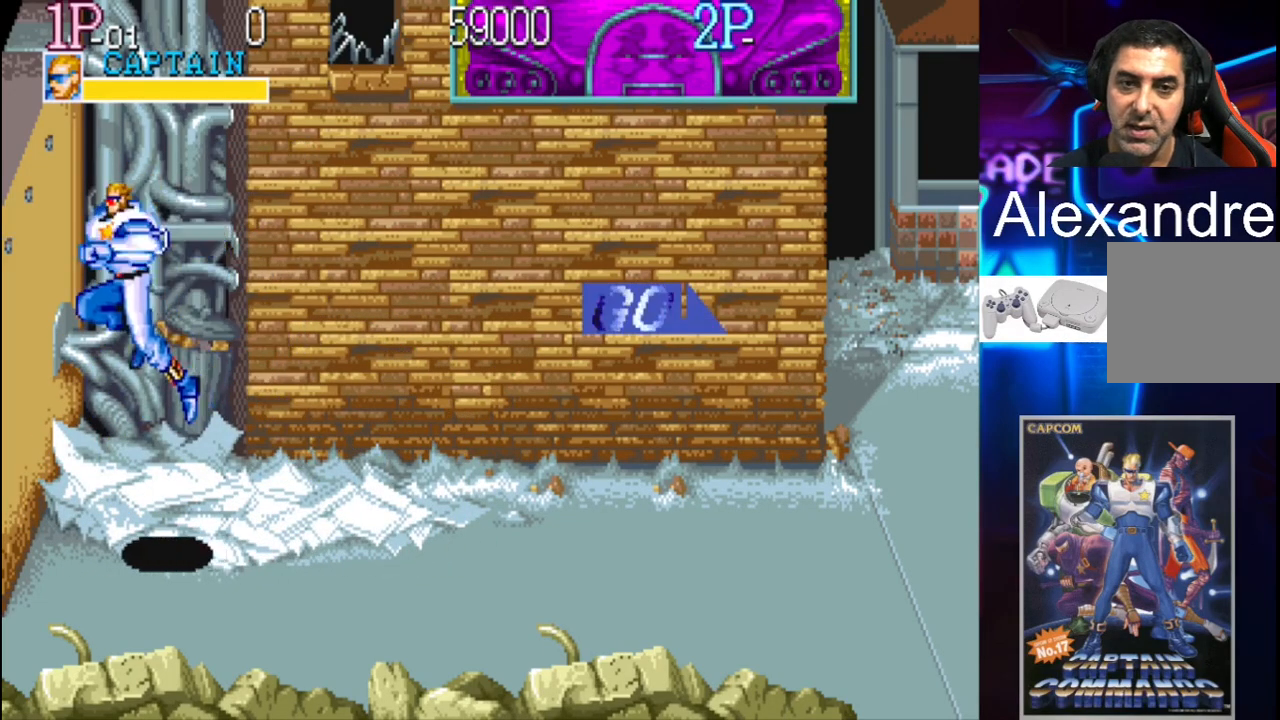
{"buttons": ["DPAD_RIGHT"], "events": [[133, "DPAD_LEFT", "up"], [433, "DPAD_RIGHT", "down"]]}
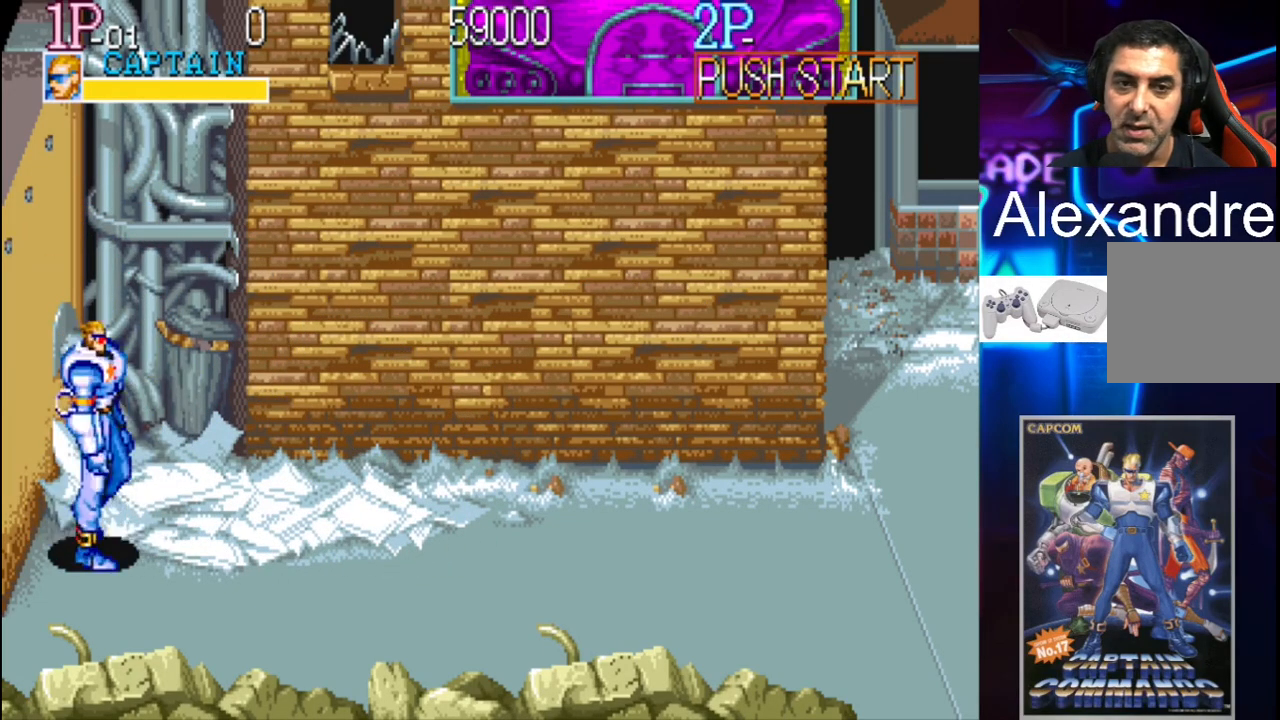
{"buttons": ["X", "DPAD_RIGHT"], "events": [[33, "DPAD_RIGHT", "up"], [133, "DPAD_RIGHT", "down"], [267, "Y", "down"], [400, "Y", "up"], [433, "X", "down"]]}
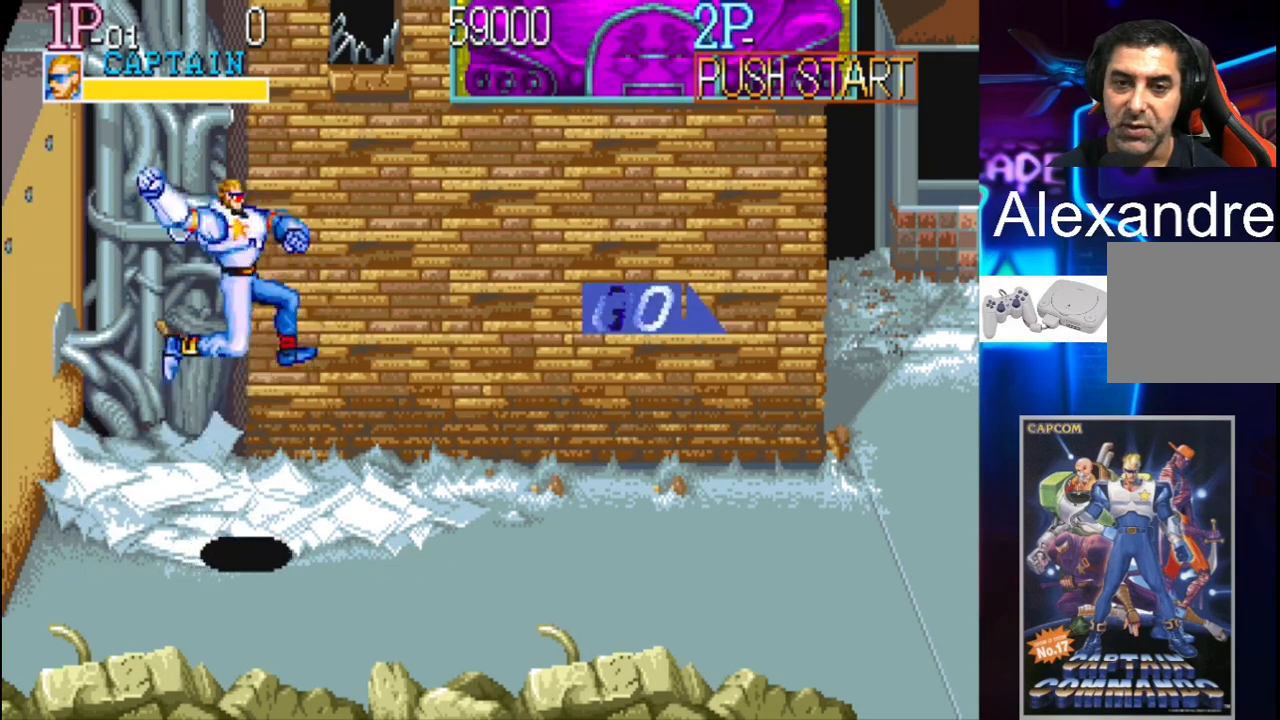
{"buttons": [], "events": [[200, "X", "up"], [433, "DPAD_RIGHT", "up"]]}
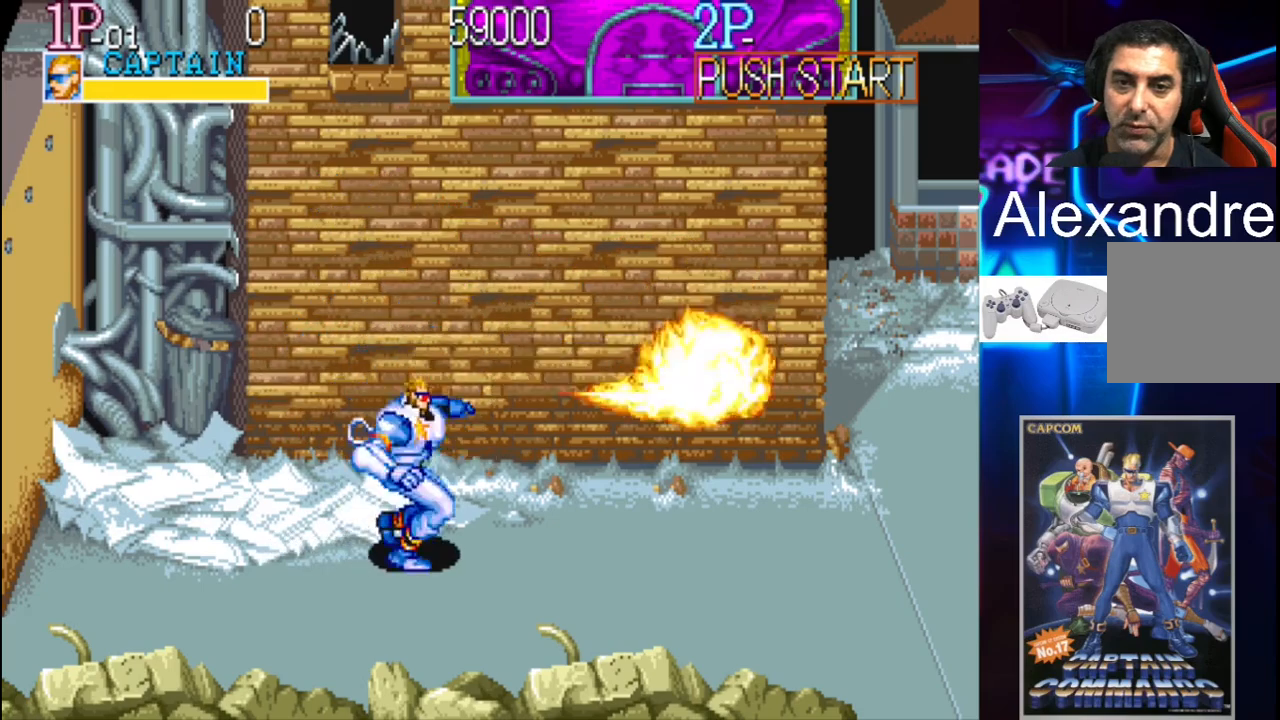
{"buttons": ["DPAD_LEFT"], "events": [[200, "DPAD_LEFT", "down"], [300, "DPAD_LEFT", "up"], [400, "DPAD_LEFT", "down"]]}
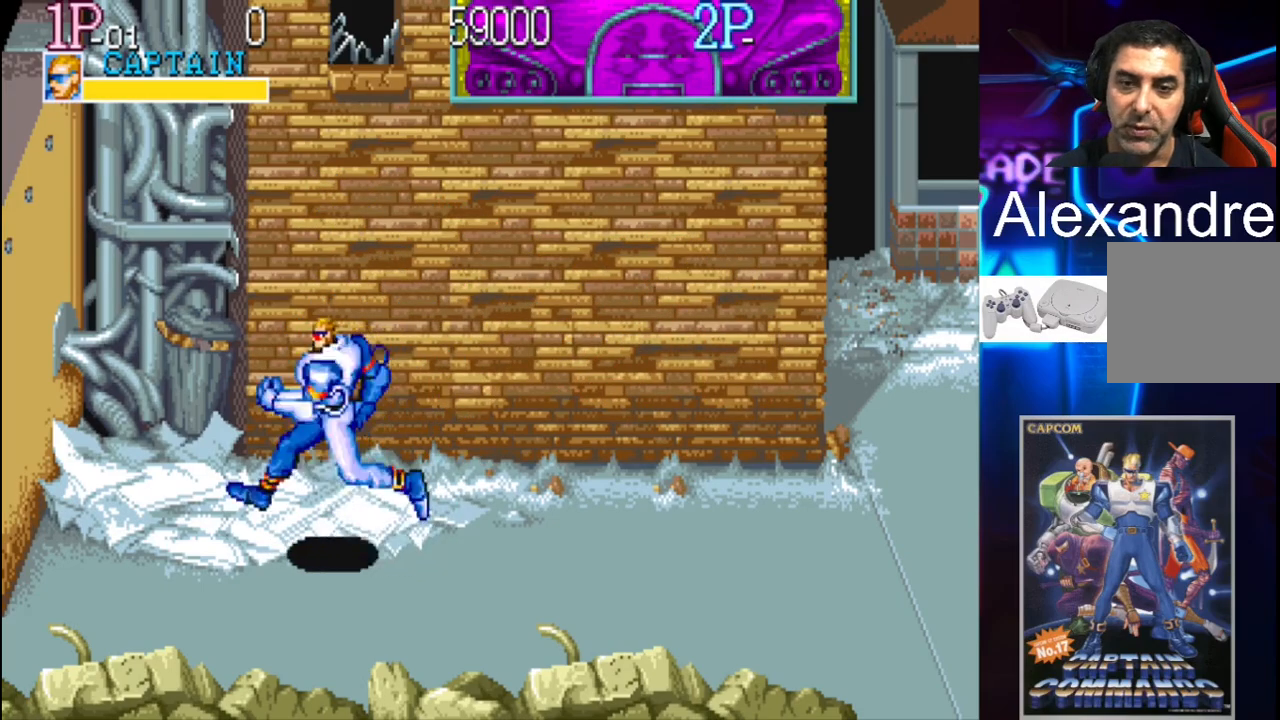
{"buttons": ["DPAD_LEFT"], "events": [[33, "Y", "down"], [133, "Y", "up"], [200, "X", "down"], [433, "X", "up"]]}
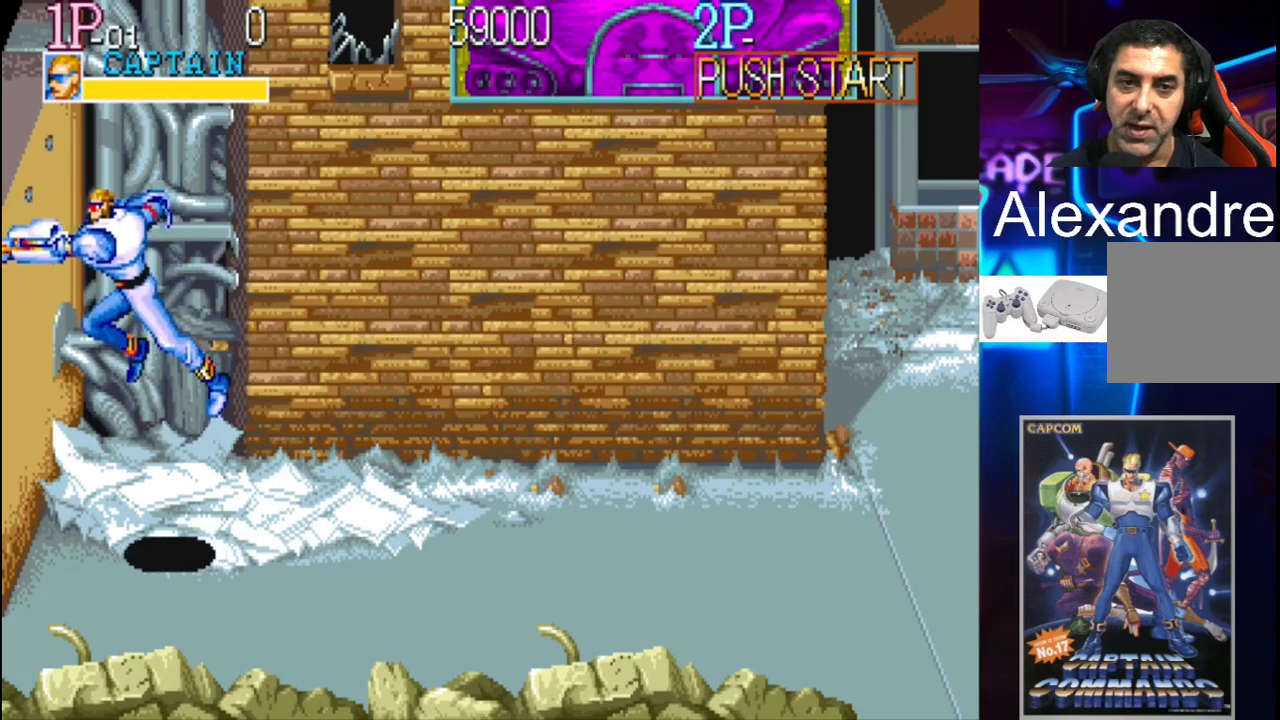
{"buttons": [], "events": [[100, "DPAD_LEFT", "up"], [433, "DPAD_RIGHT", "down"], [500, "DPAD_RIGHT", "up"]]}
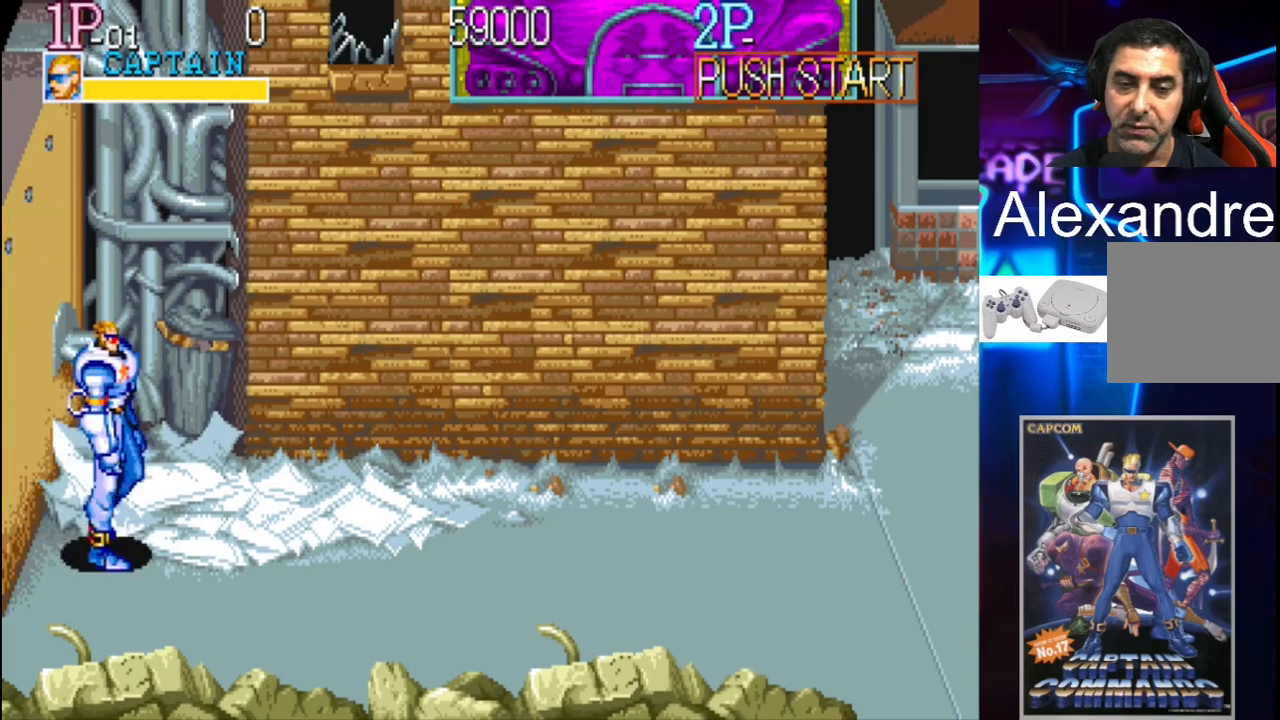
{"buttons": ["X", "DPAD_RIGHT"], "events": [[67, "DPAD_RIGHT", "down"], [333, "X", "down"]]}
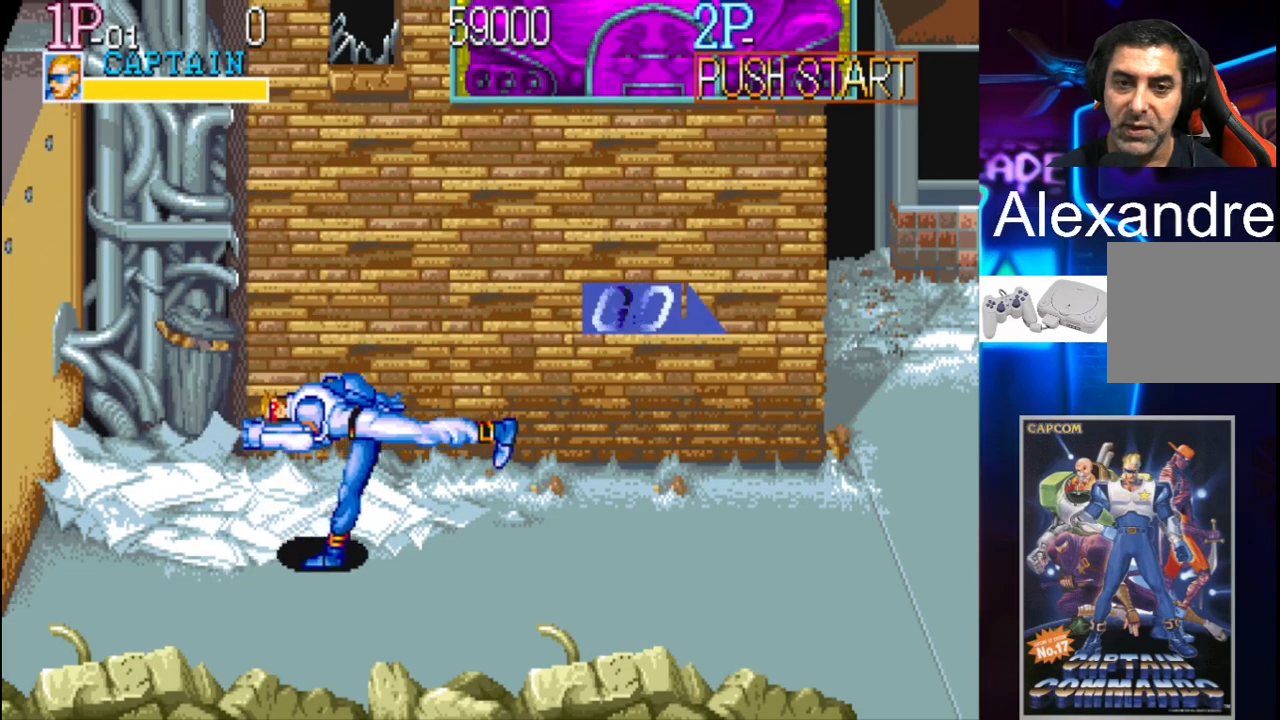
{"buttons": ["DPAD_LEFT"], "events": [[100, "X", "up"], [267, "DPAD_RIGHT", "up"], [467, "DPAD_LEFT", "down"]]}
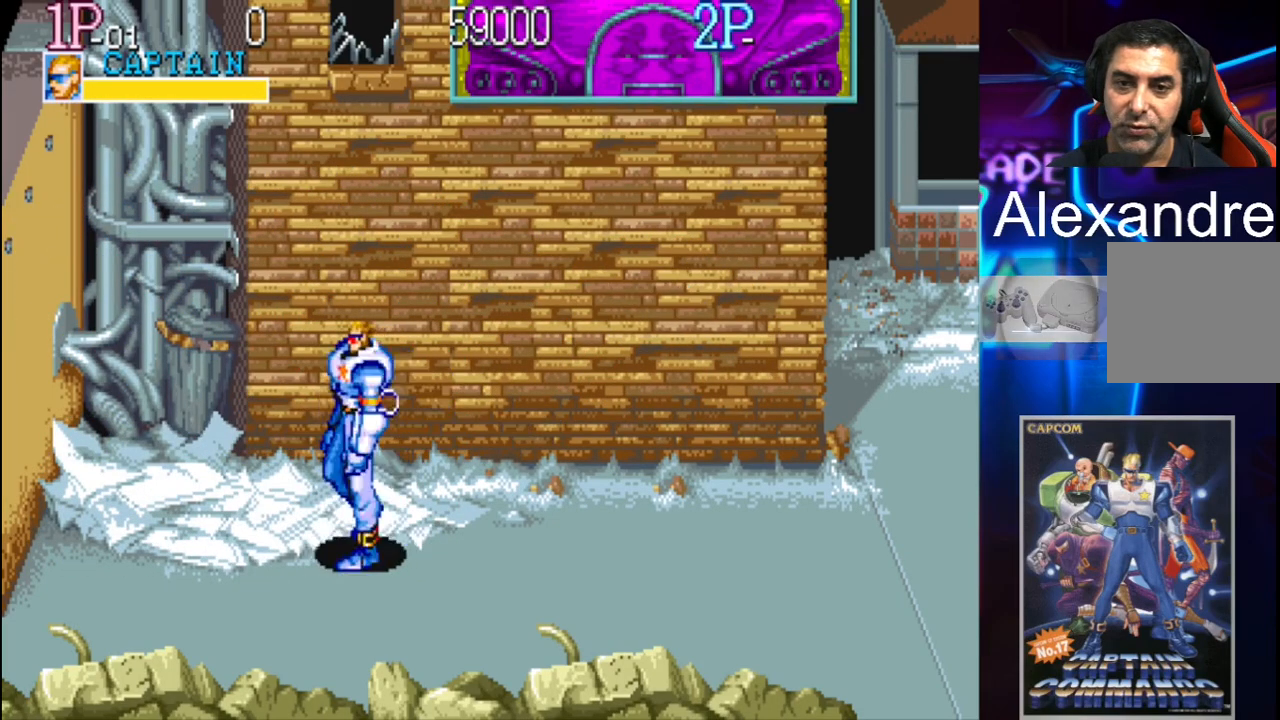
{"buttons": ["X", "DPAD_LEFT"], "events": [[67, "DPAD_LEFT", "up"], [167, "DPAD_LEFT", "down"], [367, "X", "down"]]}
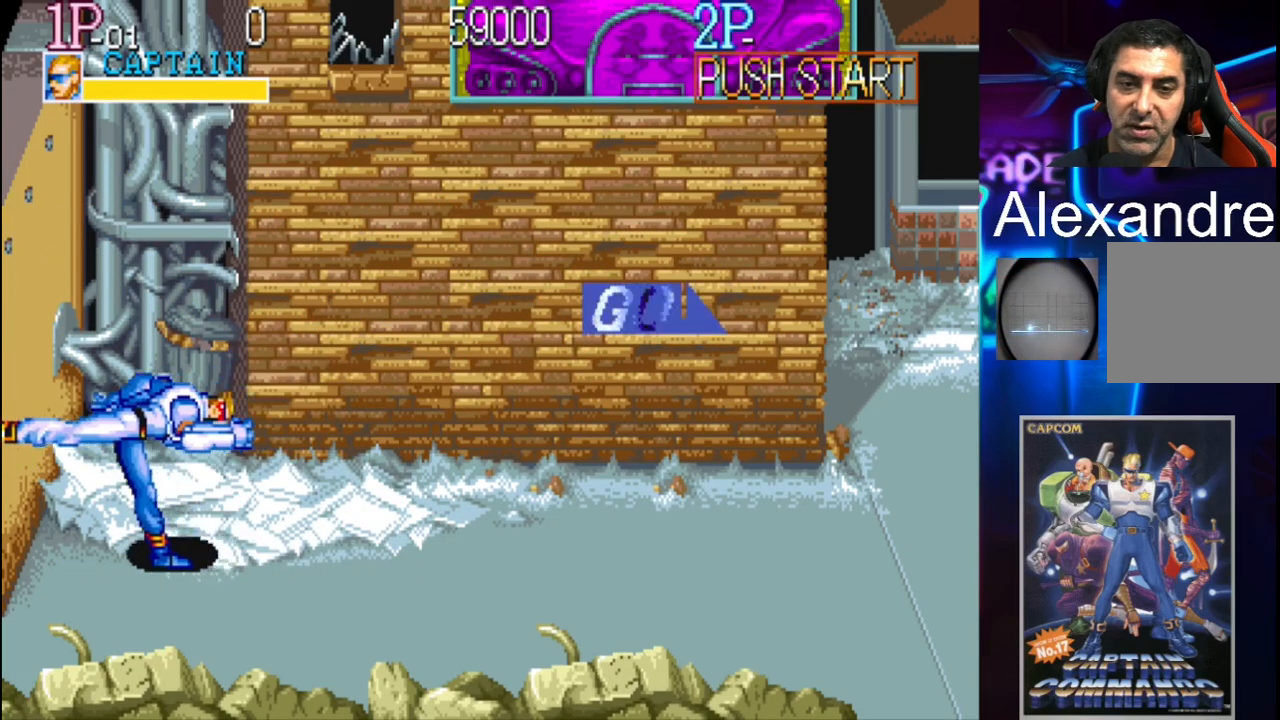
{"buttons": ["DPAD_RIGHT"], "events": [[133, "X", "up"], [167, "DPAD_LEFT", "up"], [500, "DPAD_RIGHT", "down"]]}
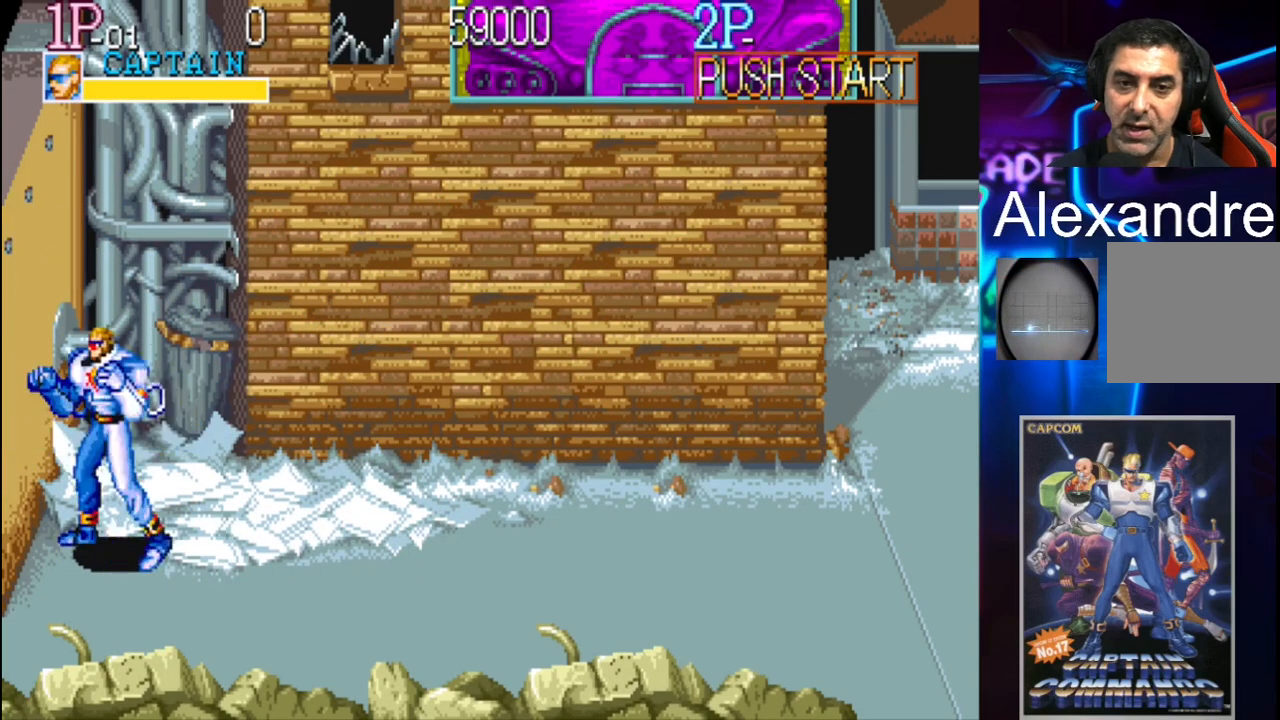
{"buttons": ["X", "DPAD_RIGHT"], "events": [[67, "DPAD_RIGHT", "up"], [167, "DPAD_RIGHT", "down"], [333, "X", "down"]]}
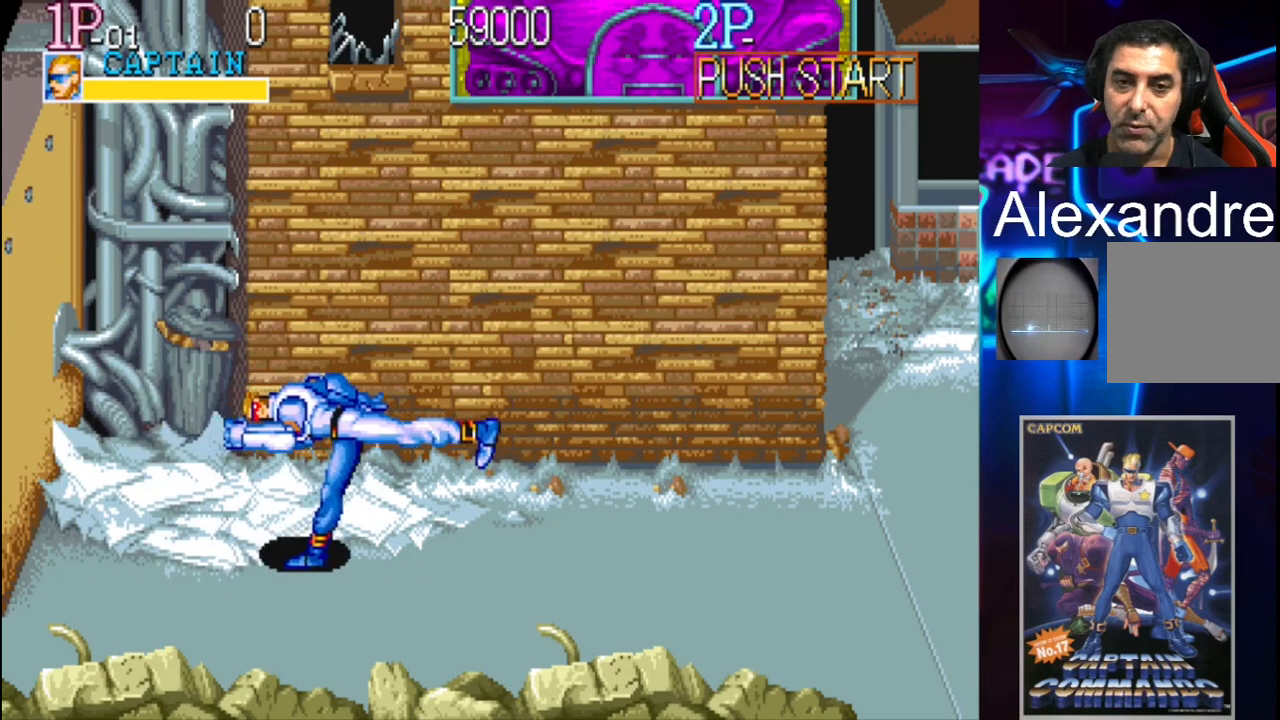
{"buttons": ["DPAD_RIGHT"], "events": [[100, "X", "up"], [300, "DPAD_RIGHT", "up"], [467, "DPAD_RIGHT", "down"]]}
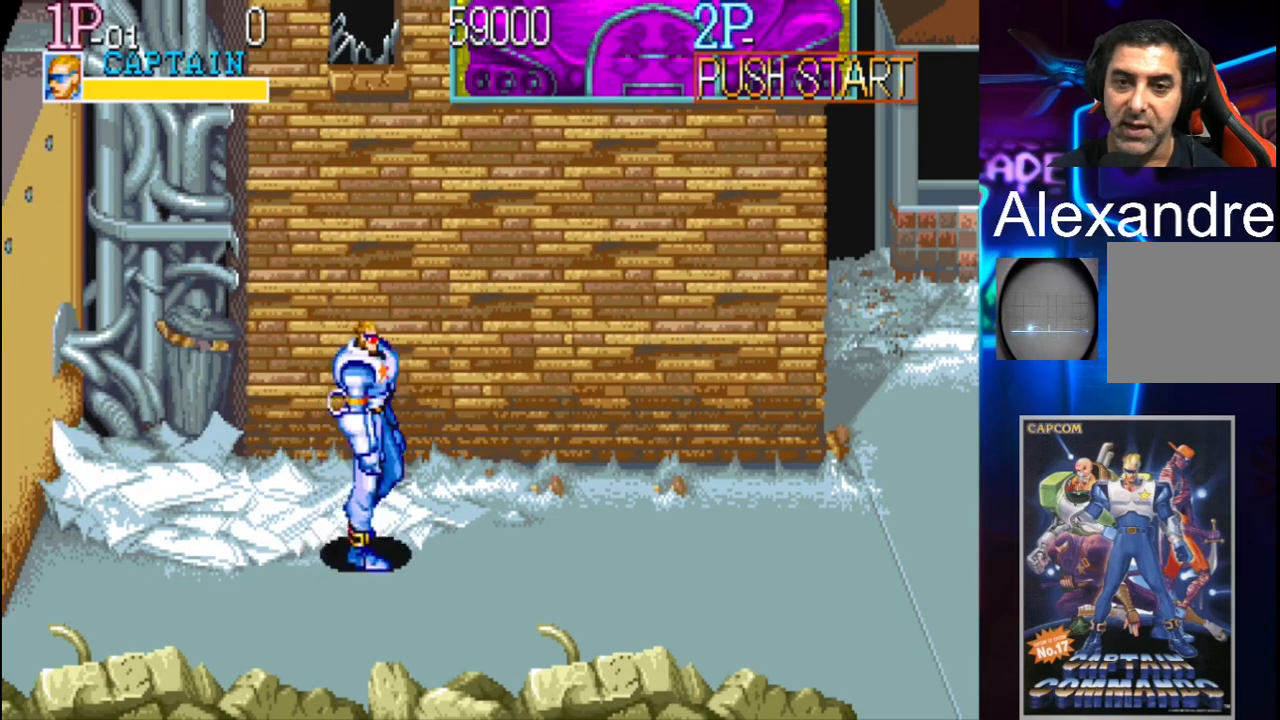
{"buttons": [], "events": [[67, "DPAD_RIGHT", "up"], [133, "DPAD_RIGHT", "down"], [467, "DPAD_RIGHT", "up"]]}
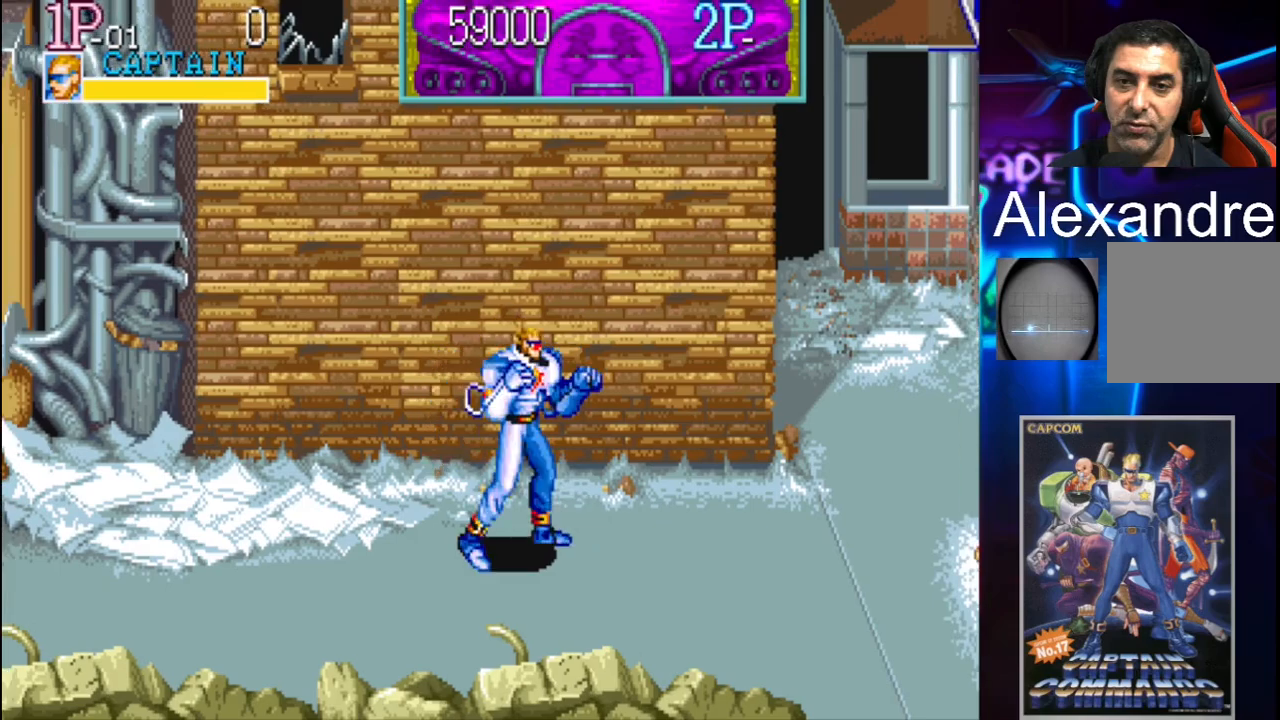
{"buttons": ["DPAD_LEFT"], "events": [[100, "DPAD_LEFT", "down"], [200, "DPAD_LEFT", "up"], [267, "DPAD_LEFT", "down"]]}
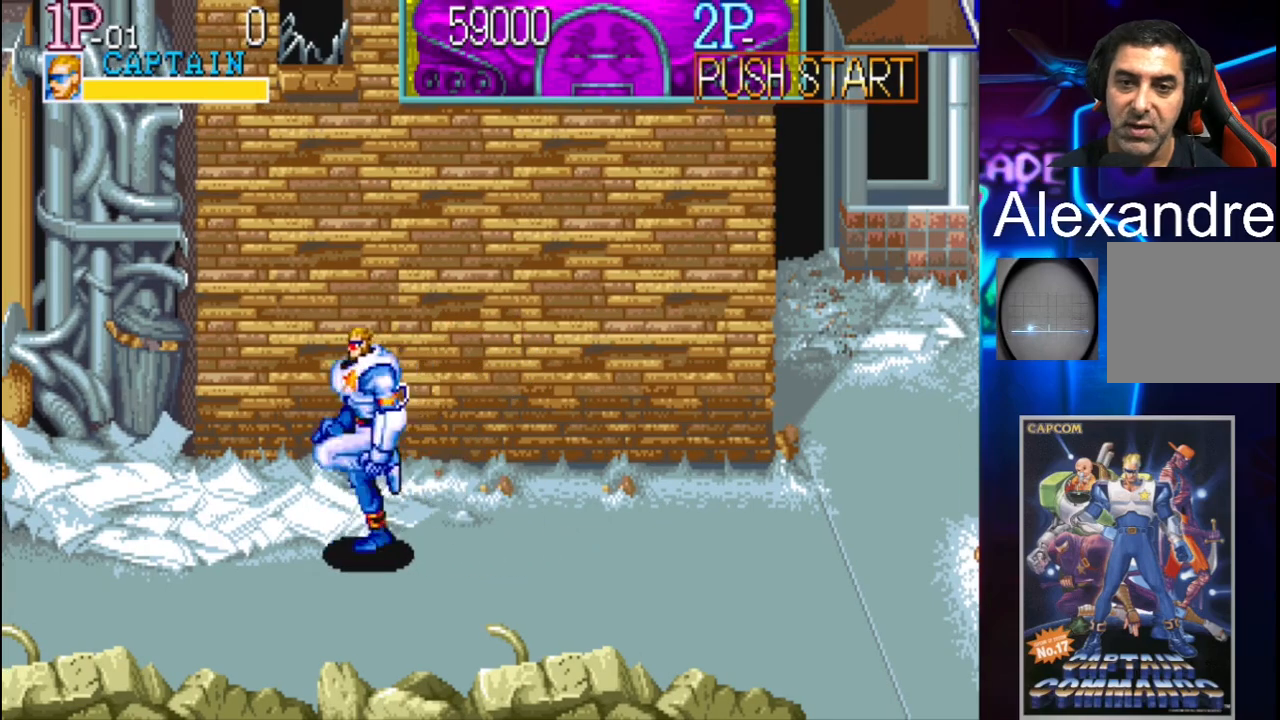
{"buttons": [], "events": [[200, "DPAD_LEFT", "up"], [333, "DPAD_RIGHT", "down"], [433, "DPAD_RIGHT", "up"]]}
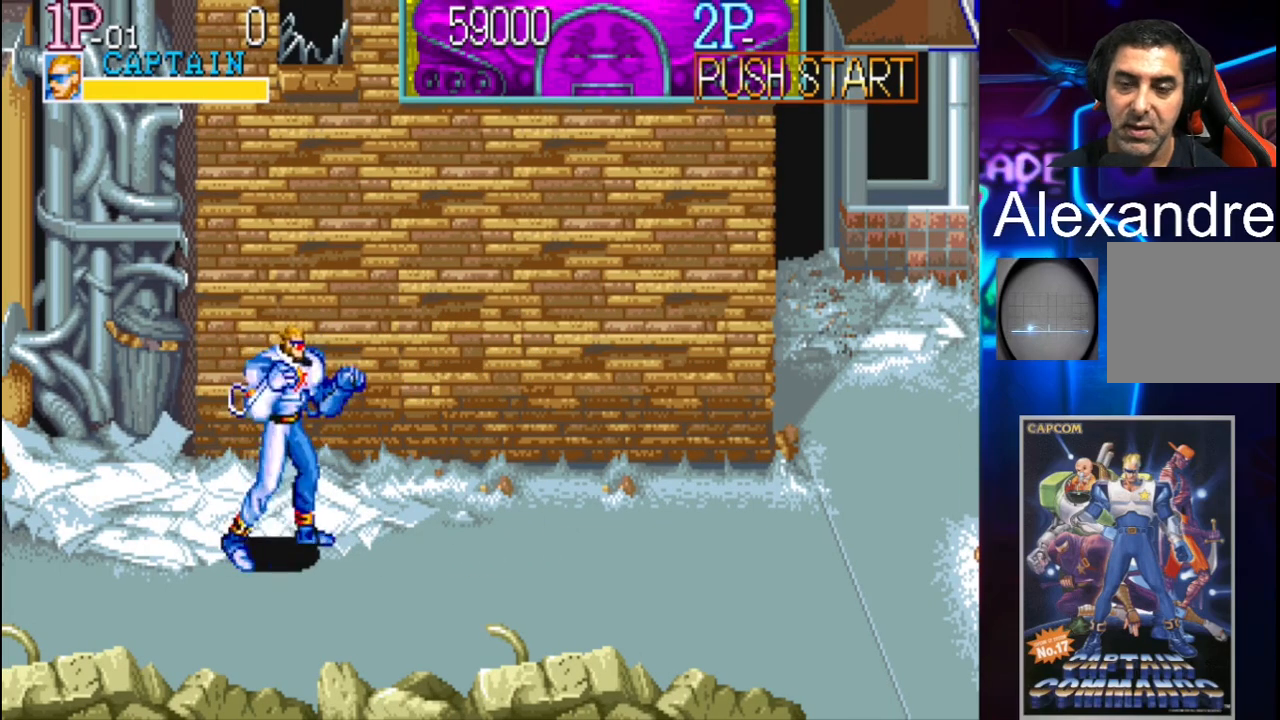
{"buttons": ["DPAD_RIGHT"], "events": [[33, "DPAD_RIGHT", "down"], [300, "DPAD_RIGHT", "up"], [500, "DPAD_RIGHT", "down"]]}